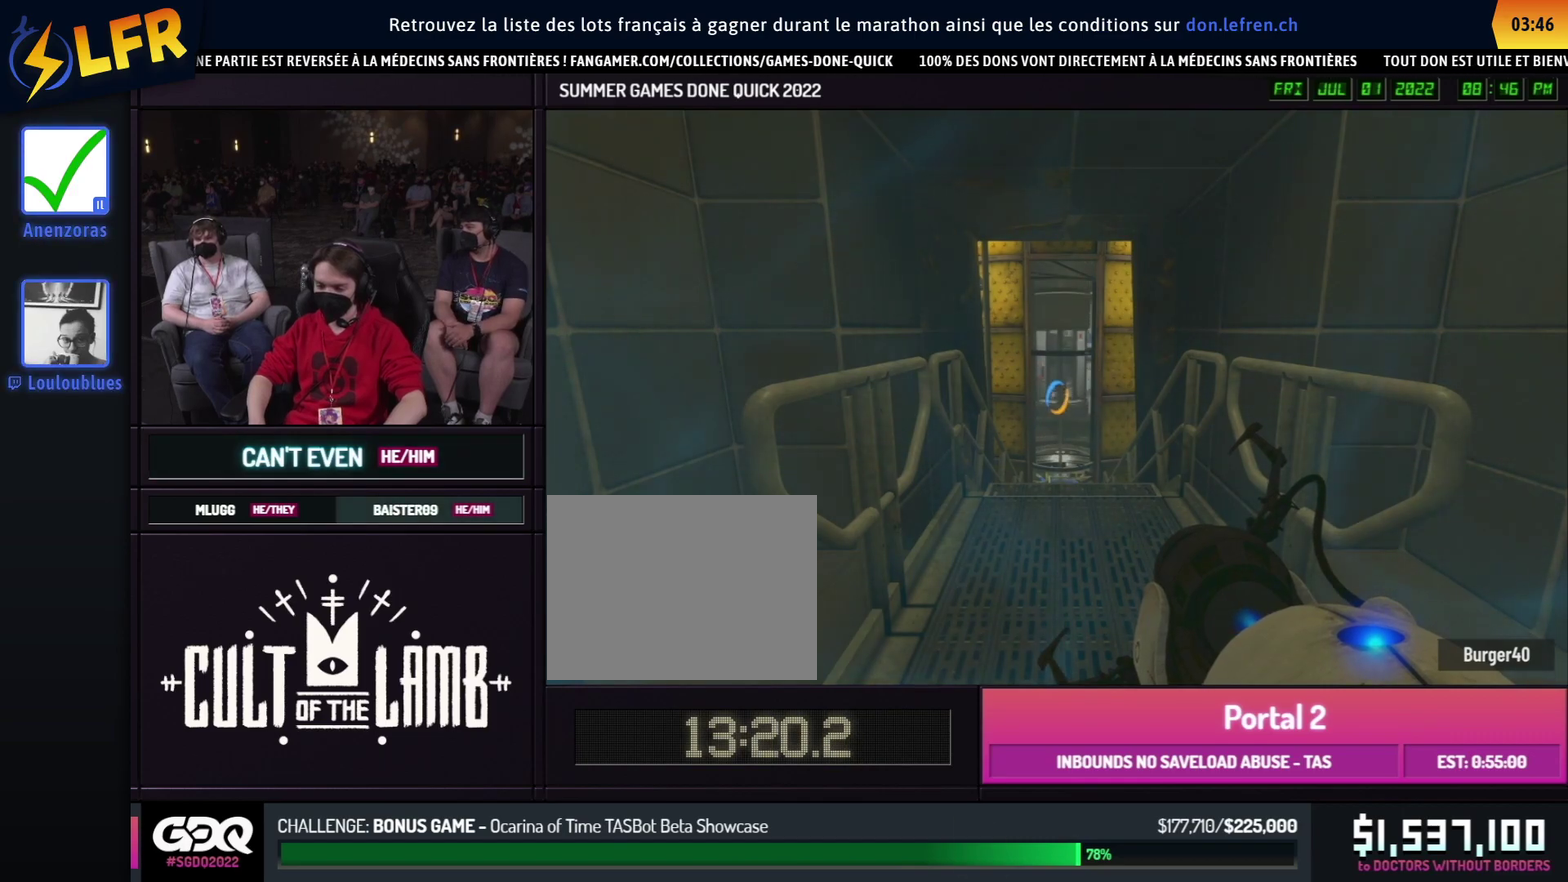
Gameplay with a controller (Xbox layout); each line is a JSON object with the inputs held at the frame after it. "events" lists button and stick changes between this image and that frame as [ms after this image, input, new state], when the widget could be followed in between. This overlay highlights the sticks when they move; stick clicks (L3 R3) are not distinguishable. Not read: L1 L2 L3 R1 R2 R3.
{"buttons": [], "left_stick": "up", "right_stick": "center", "events": [[500, "left_stick", "up"]]}
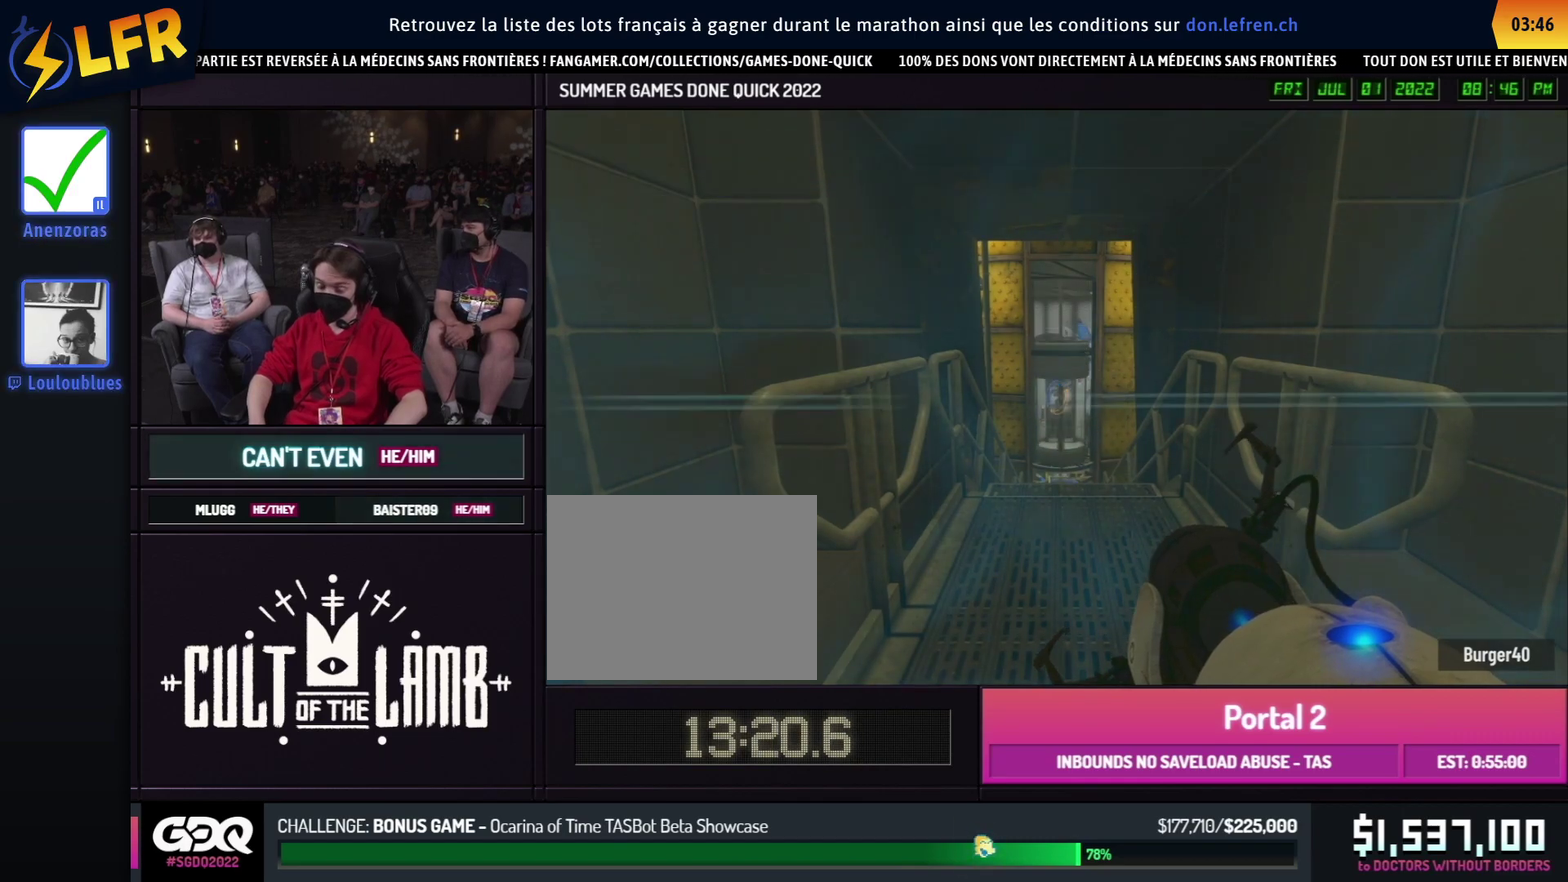
{"buttons": [], "left_stick": "up-left", "right_stick": "center", "events": [[250, "left_stick", "up-right"], [500, "left_stick", "up-left"]]}
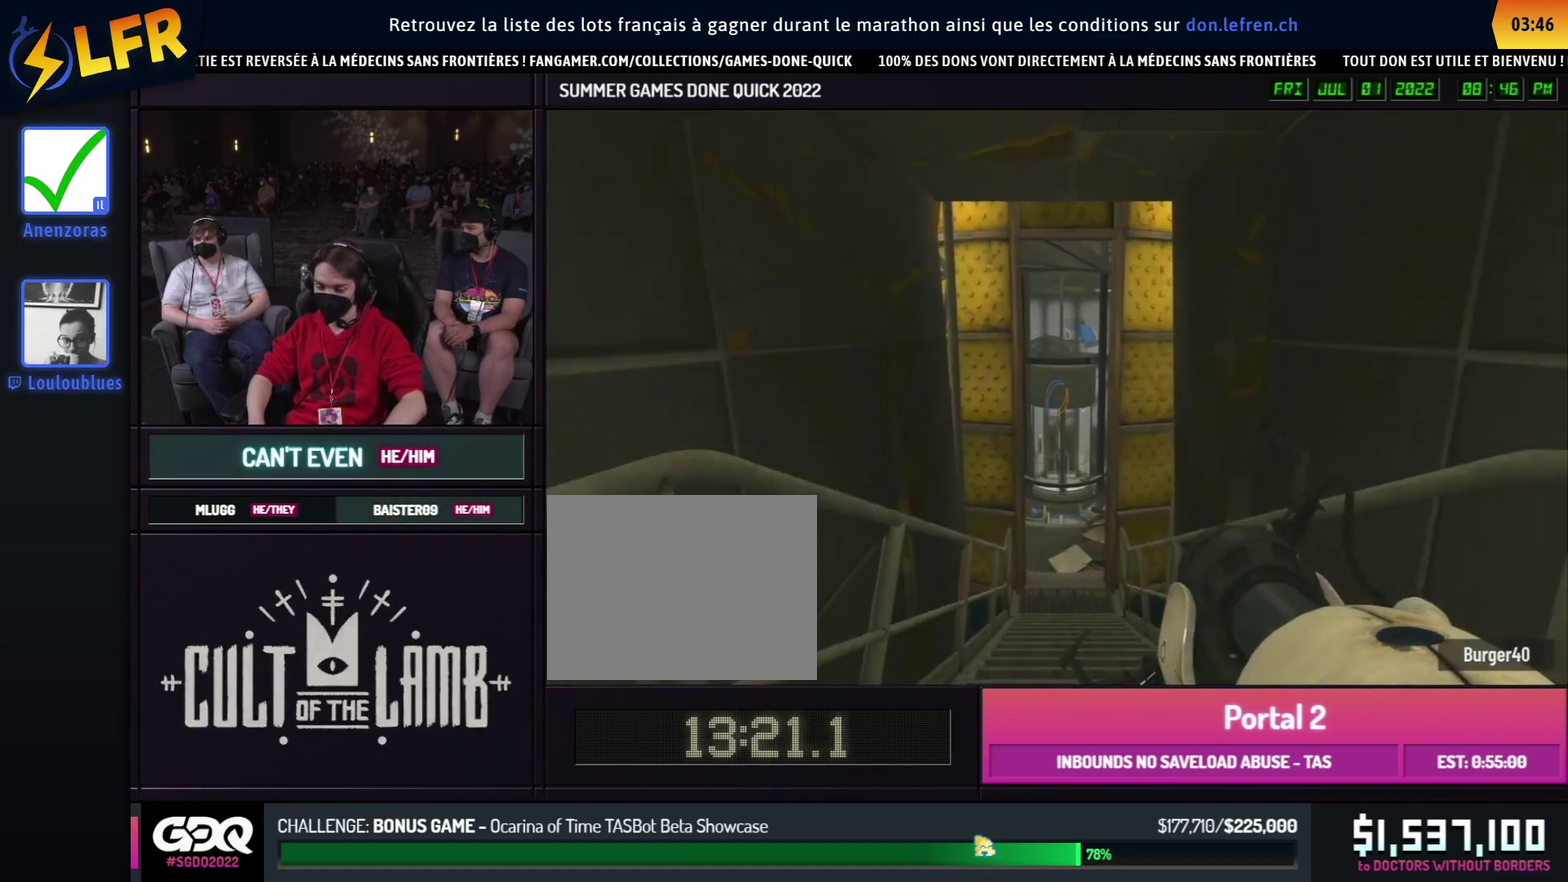
{"buttons": [], "left_stick": "left", "right_stick": "center", "events": [[17, "left_stick", "up-right"], [133, "A", "down"], [233, "A", "up"], [233, "left_stick", "right"], [300, "left_stick", "left"]]}
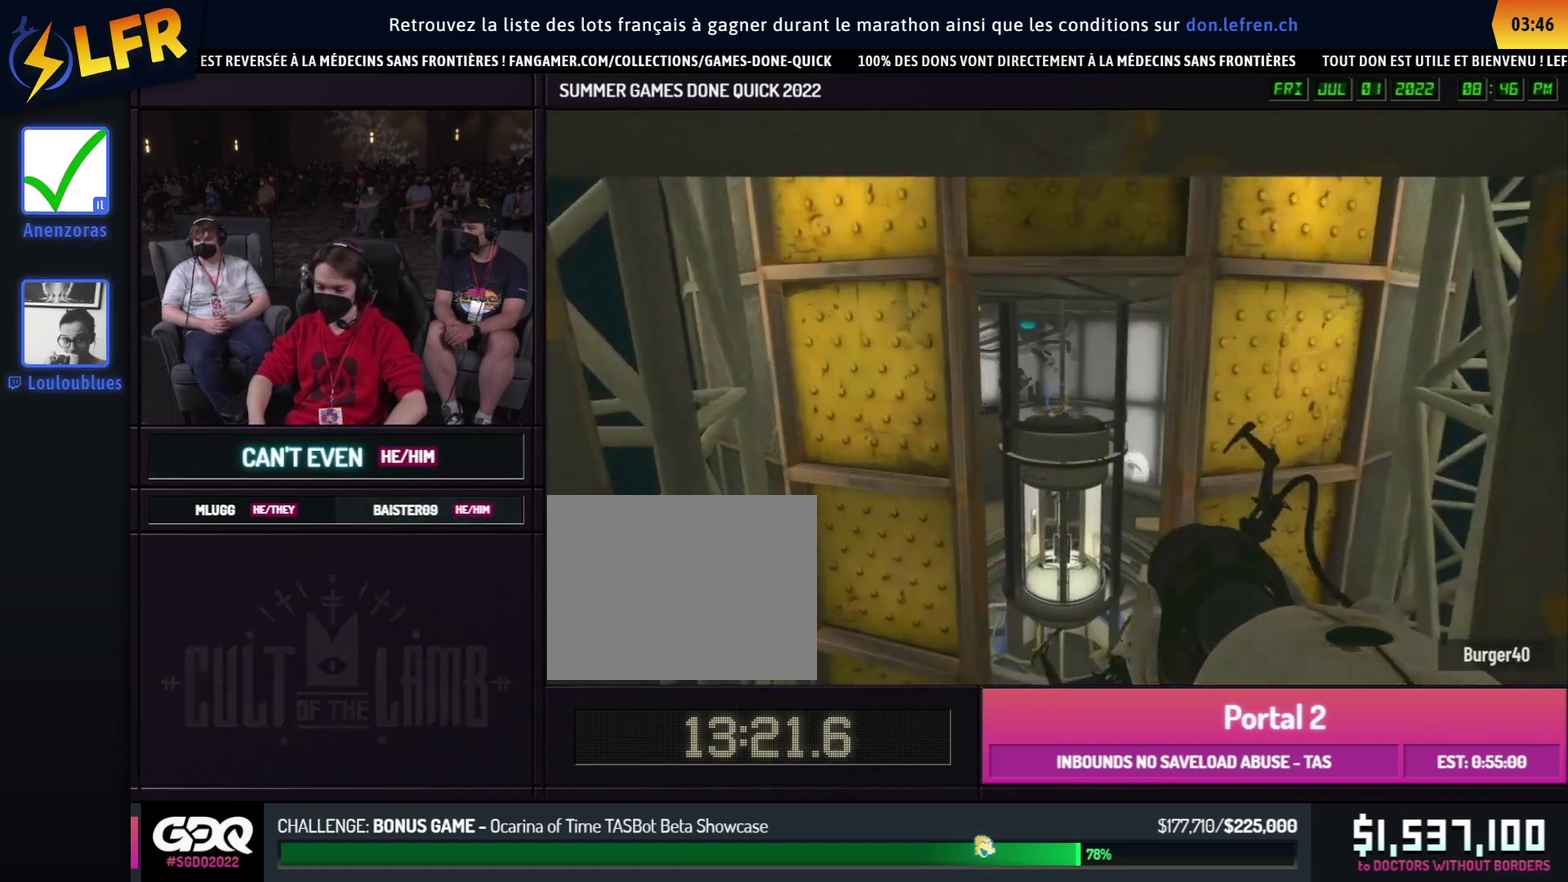
{"buttons": [], "left_stick": "left", "right_stick": "center", "events": [[67, "left_stick", "right"], [117, "left_stick", "left"], [167, "left_stick", "right"], [217, "left_stick", "left"], [267, "left_stick", "right"], [317, "left_stick", "left"]]}
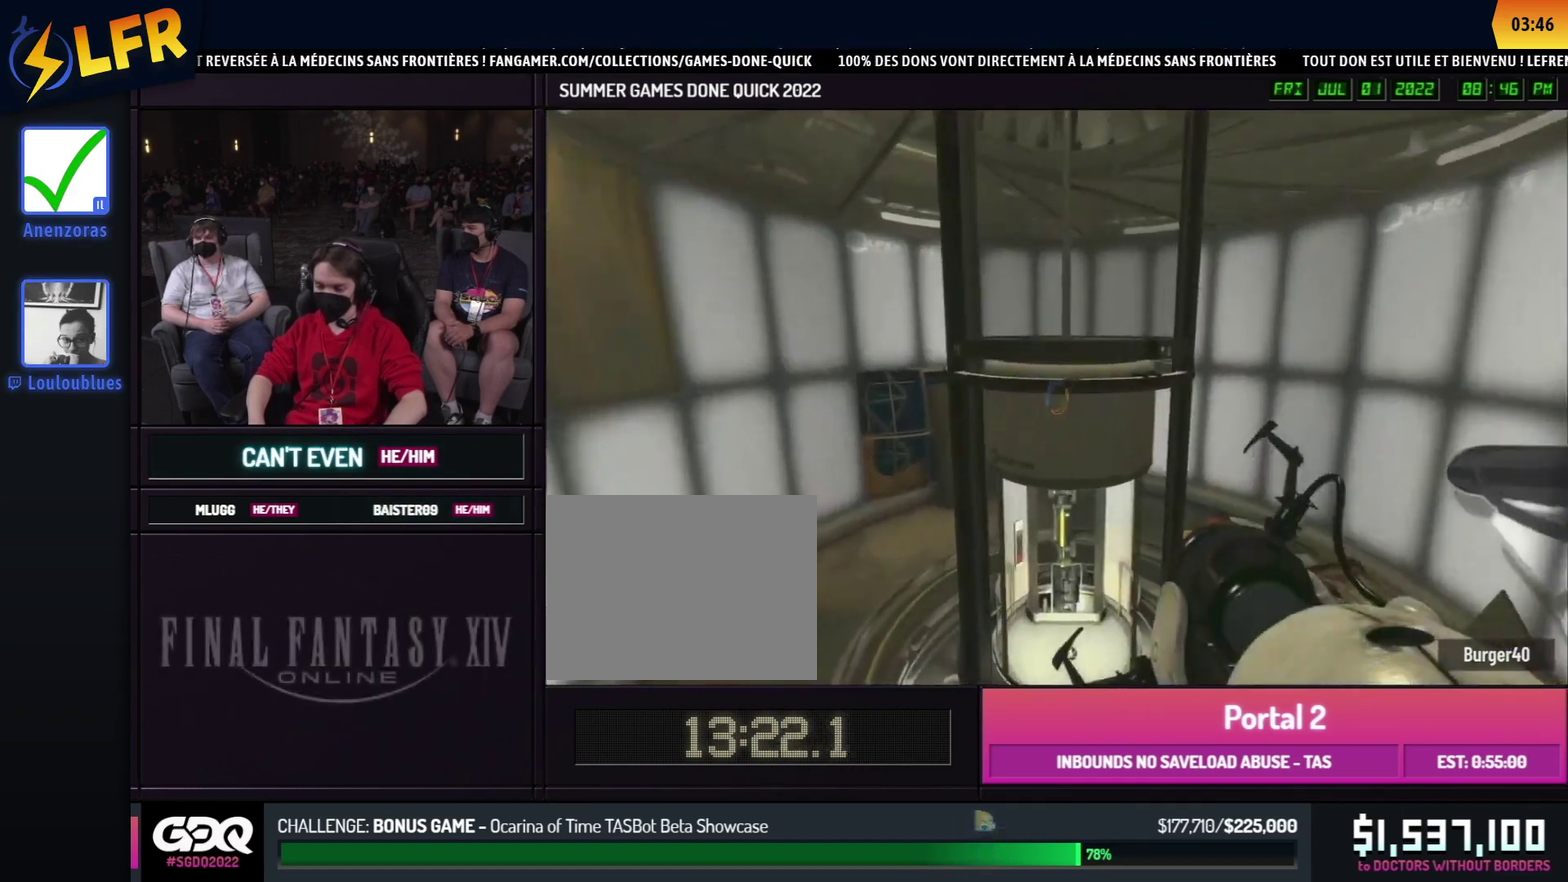
{"buttons": [], "left_stick": "left", "right_stick": "center", "events": [[300, "A", "down"], [400, "A", "up"]]}
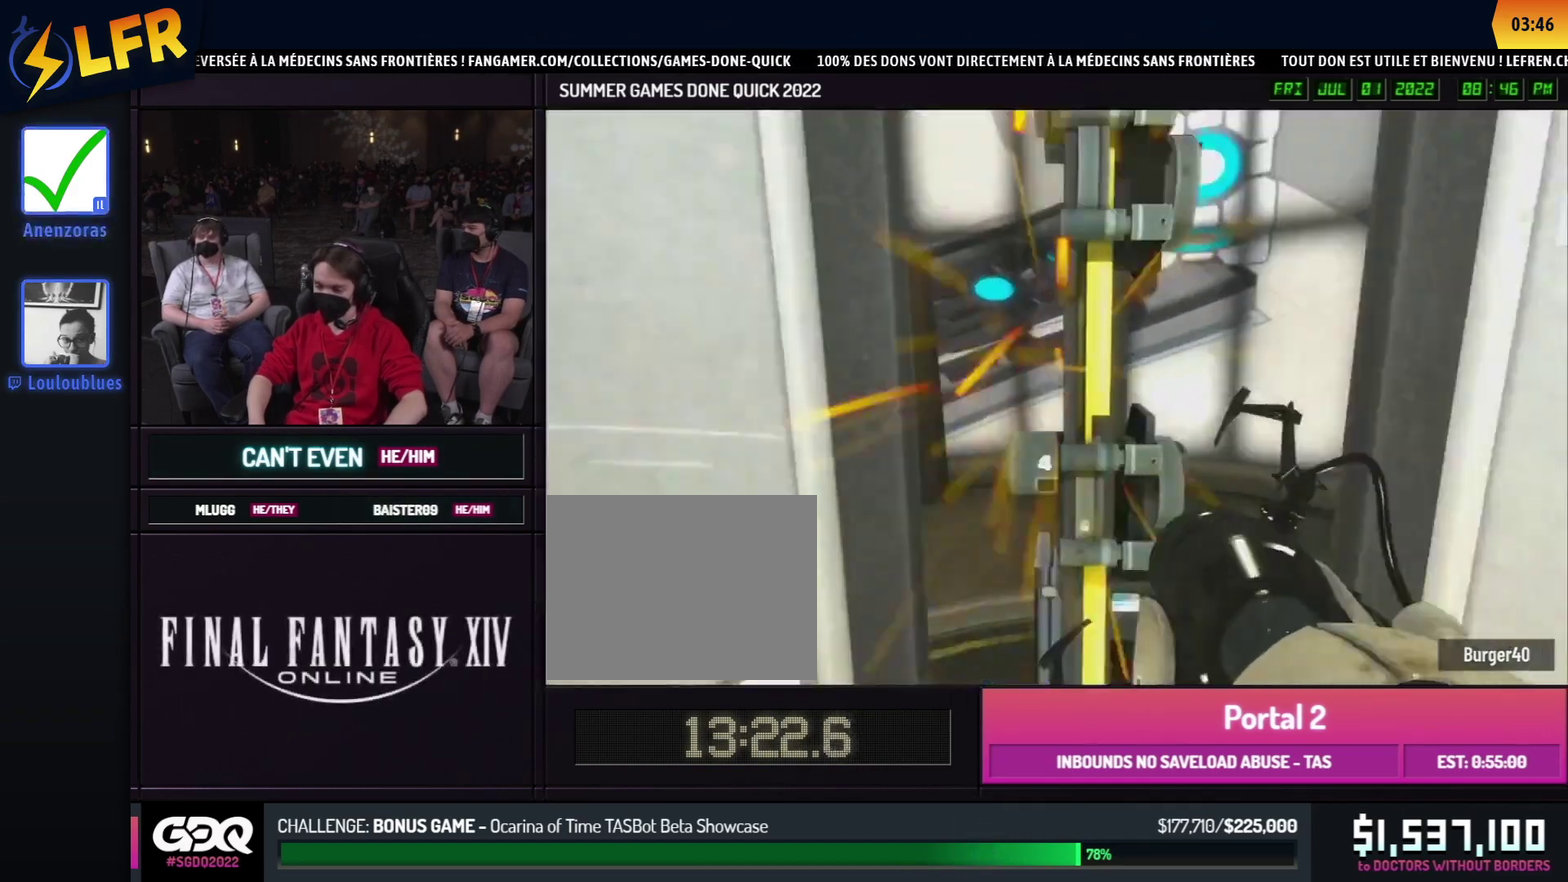
{"buttons": [], "left_stick": "up", "right_stick": "center", "events": [[200, "A", "down"], [283, "left_stick", "down-right"], [317, "A", "up"], [333, "left_stick", "up-right"], [433, "left_stick", "up"]]}
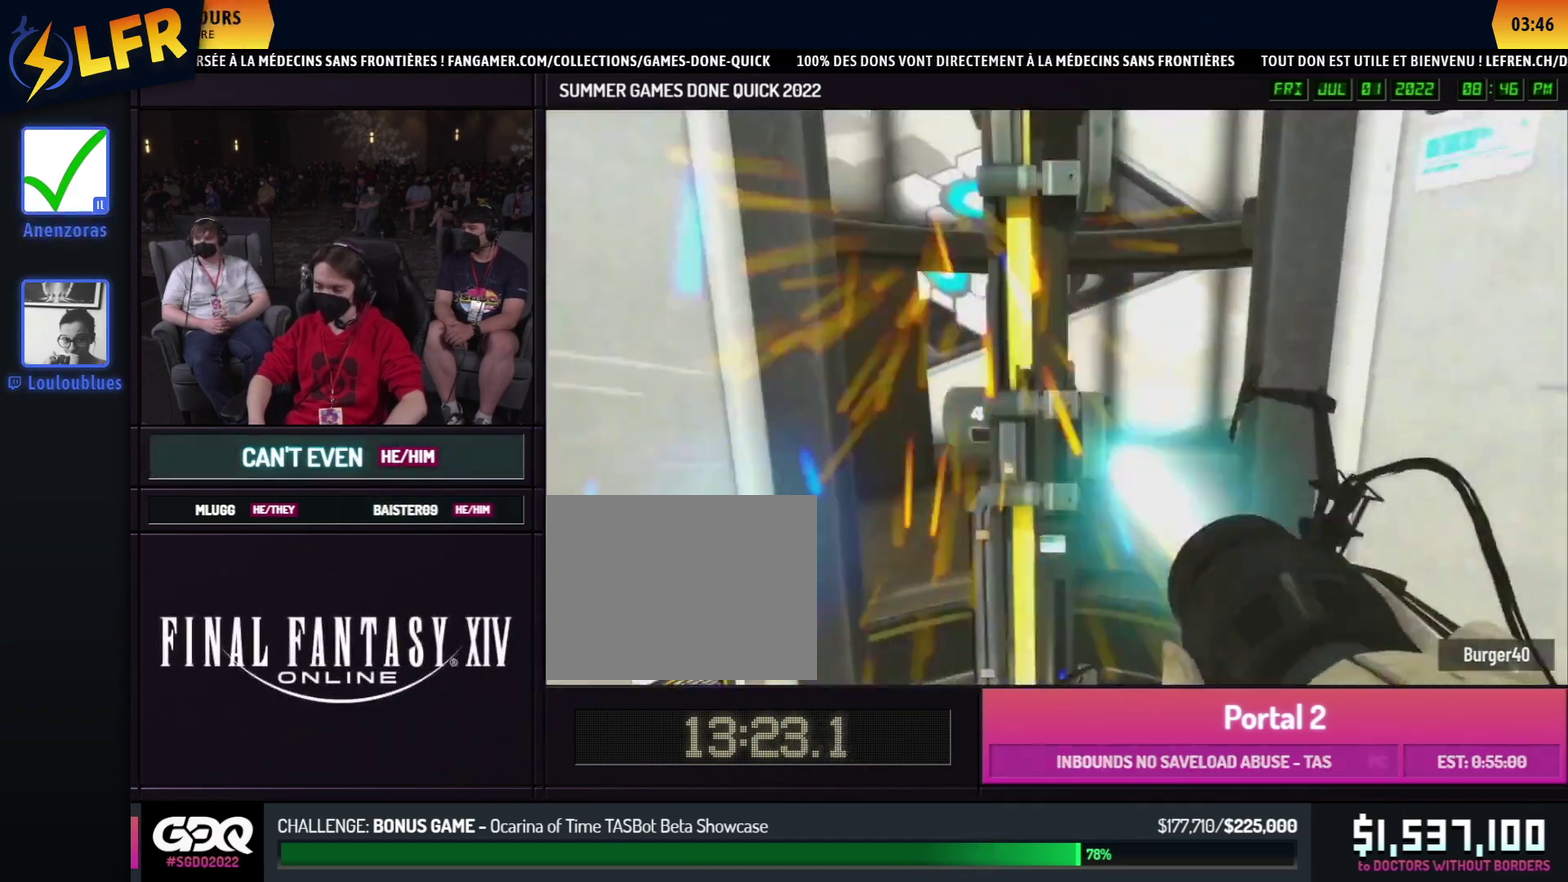
{"buttons": [], "left_stick": "up", "right_stick": "center", "events": [[133, "A", "down"], [133, "left_stick", "right"], [217, "left_stick", "down-left"], [233, "A", "up"], [283, "left_stick", "up-left"], [367, "left_stick", "up"]]}
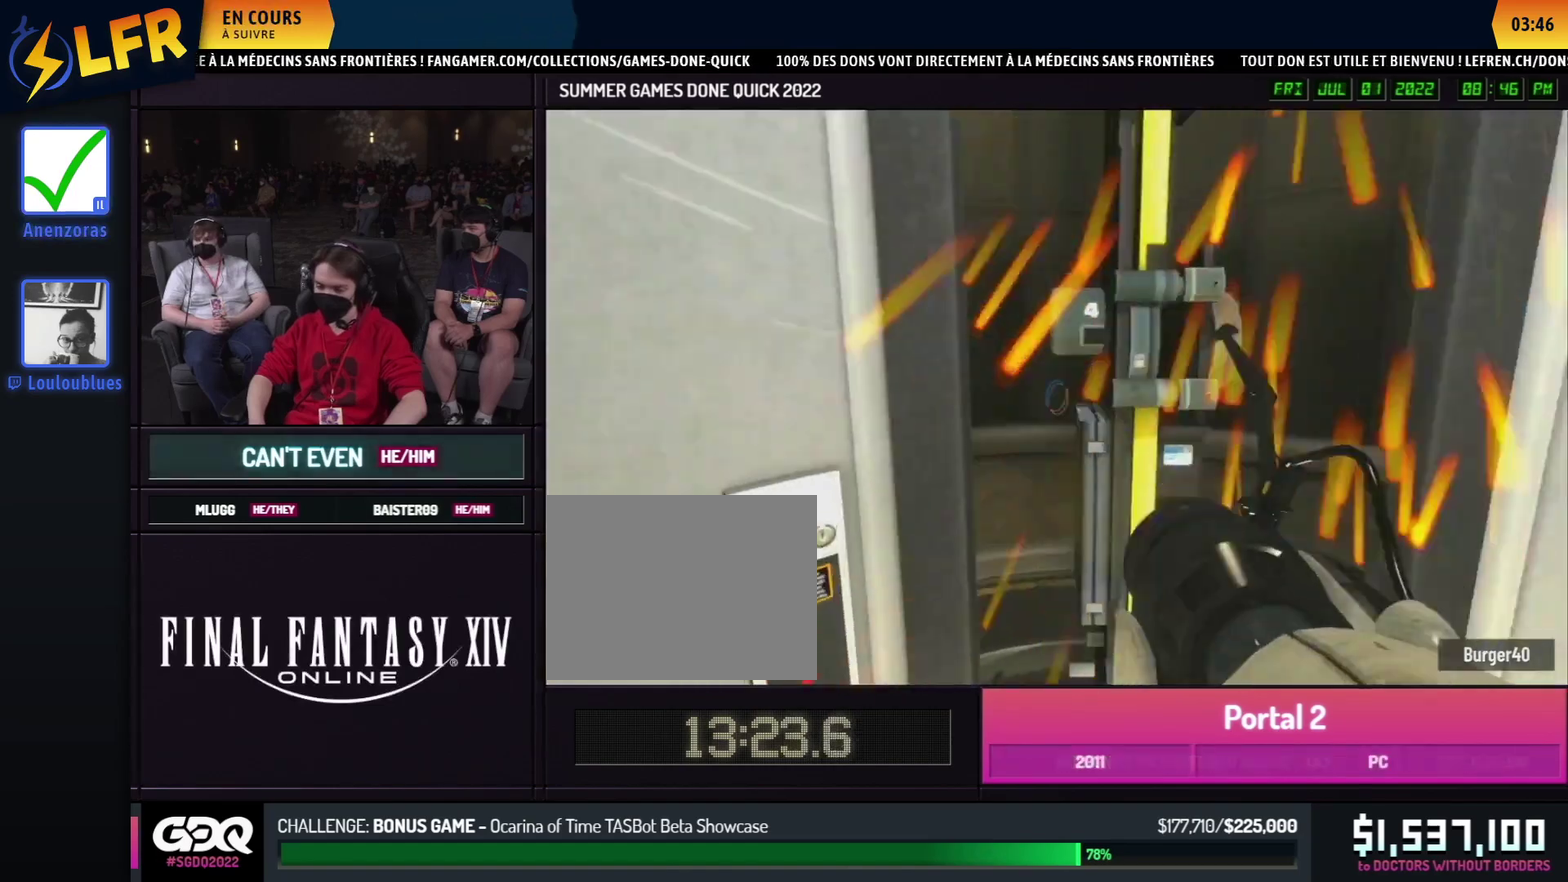
{"buttons": ["A"], "left_stick": "right", "right_stick": "center", "events": [[33, "left_stick", "left"], [150, "left_stick", "right"], [267, "left_stick", "up"], [333, "A", "down"], [483, "left_stick", "right"]]}
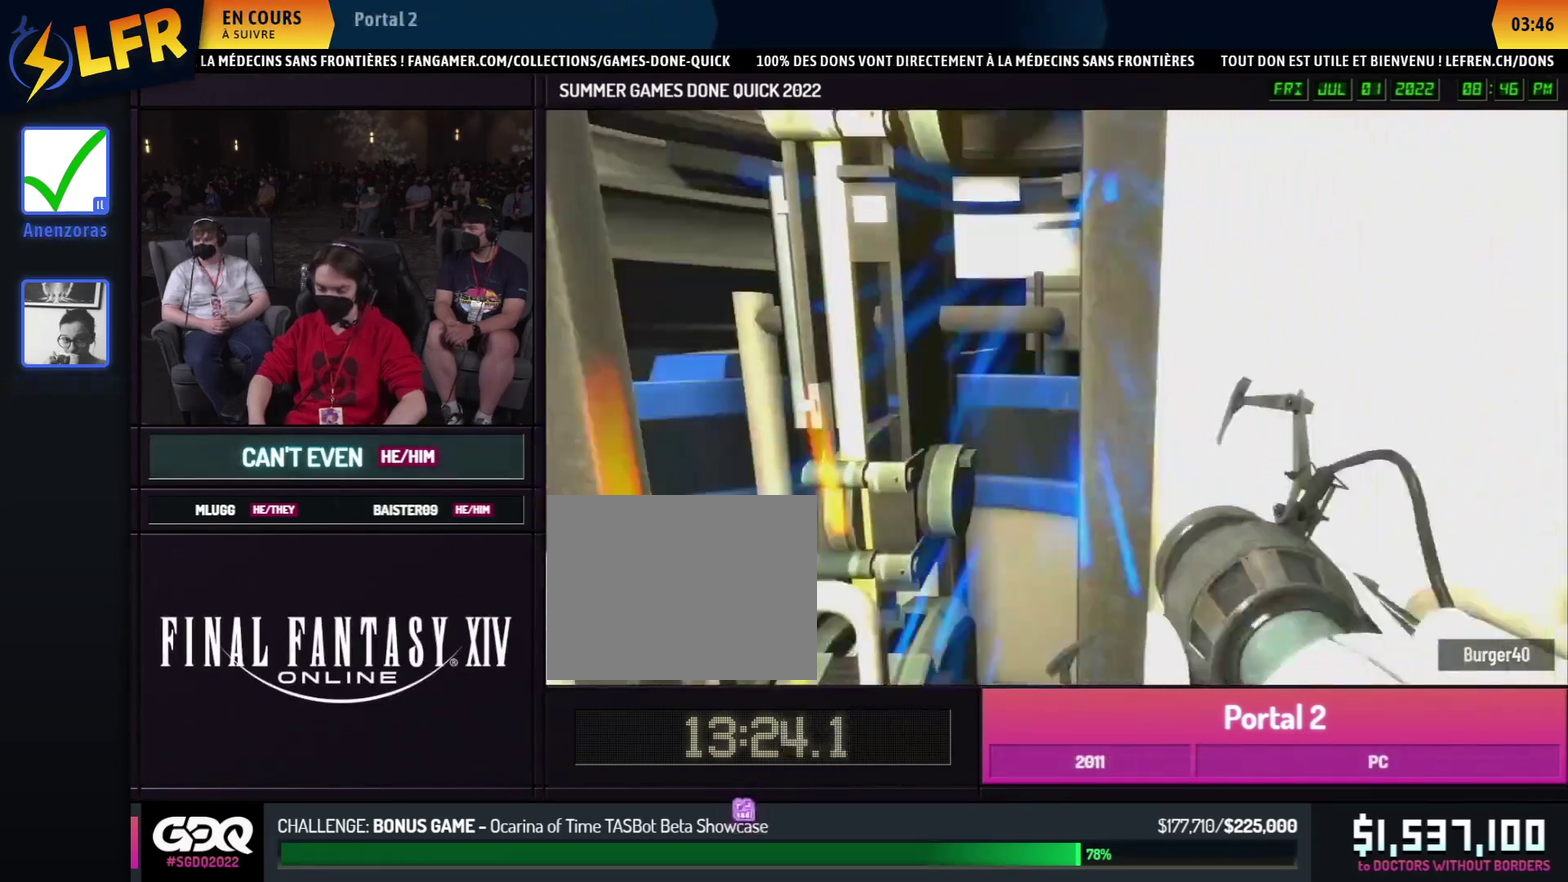
{"buttons": ["A"], "left_stick": "left", "right_stick": "center", "events": [[83, "left_stick", "down-left"], [150, "left_stick", "up-left"], [250, "left_stick", "up"], [433, "left_stick", "left"]]}
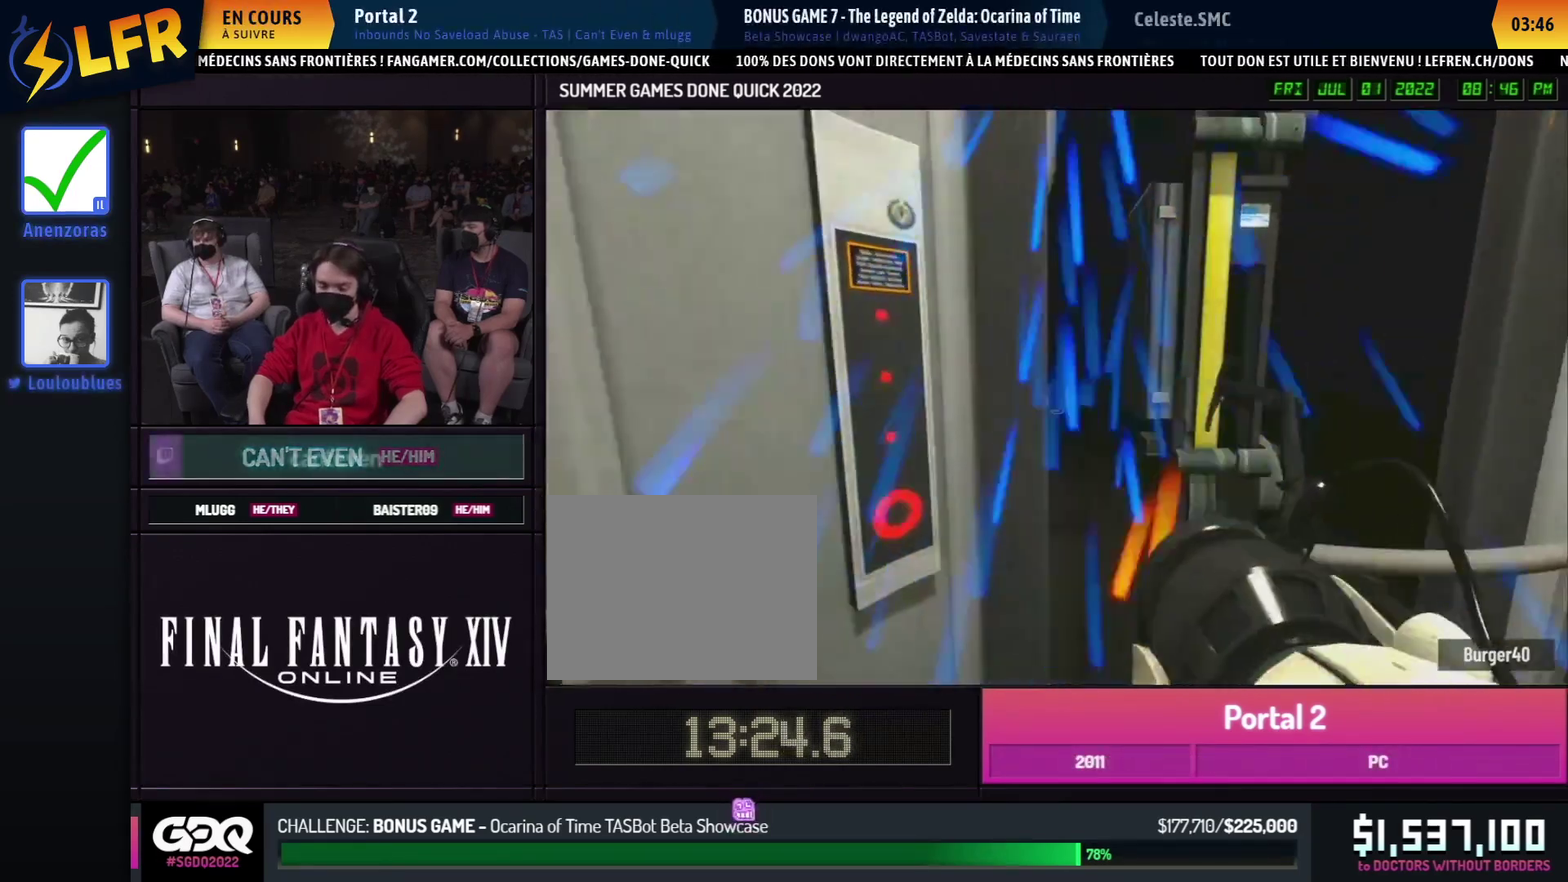
{"buttons": ["A"], "left_stick": "left", "right_stick": "center", "events": [[33, "left_stick", "right"], [183, "left_stick", "up"], [367, "left_stick", "right"], [467, "left_stick", "left"]]}
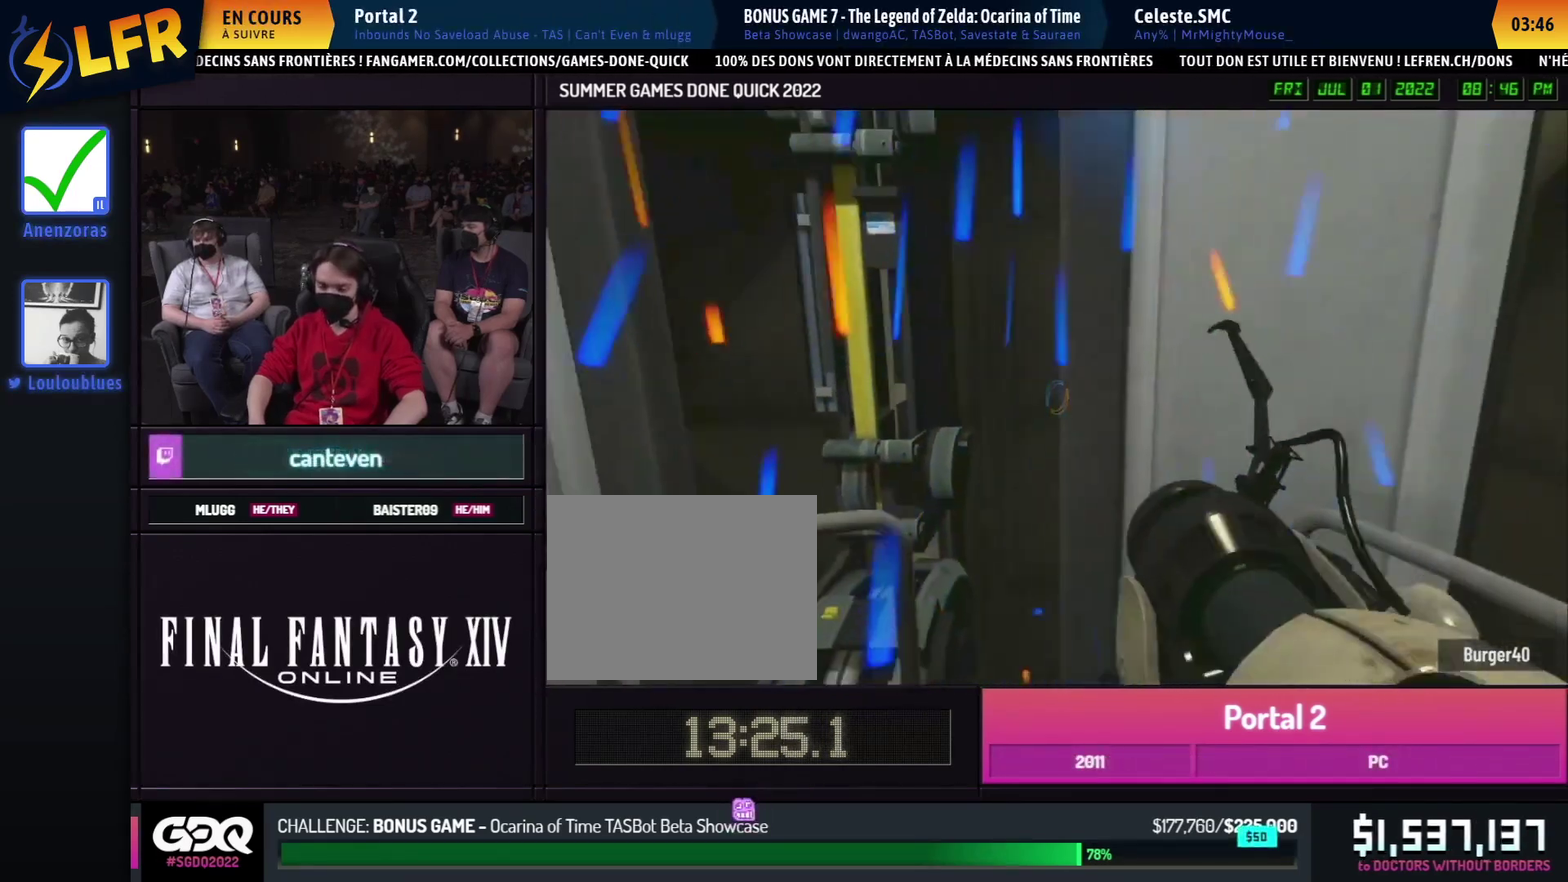
{"buttons": ["A"], "left_stick": "up-right", "right_stick": "center", "events": [[33, "left_stick", "up-left"], [133, "left_stick", "up"], [317, "left_stick", "left"], [417, "left_stick", "down-right"], [500, "left_stick", "up-right"]]}
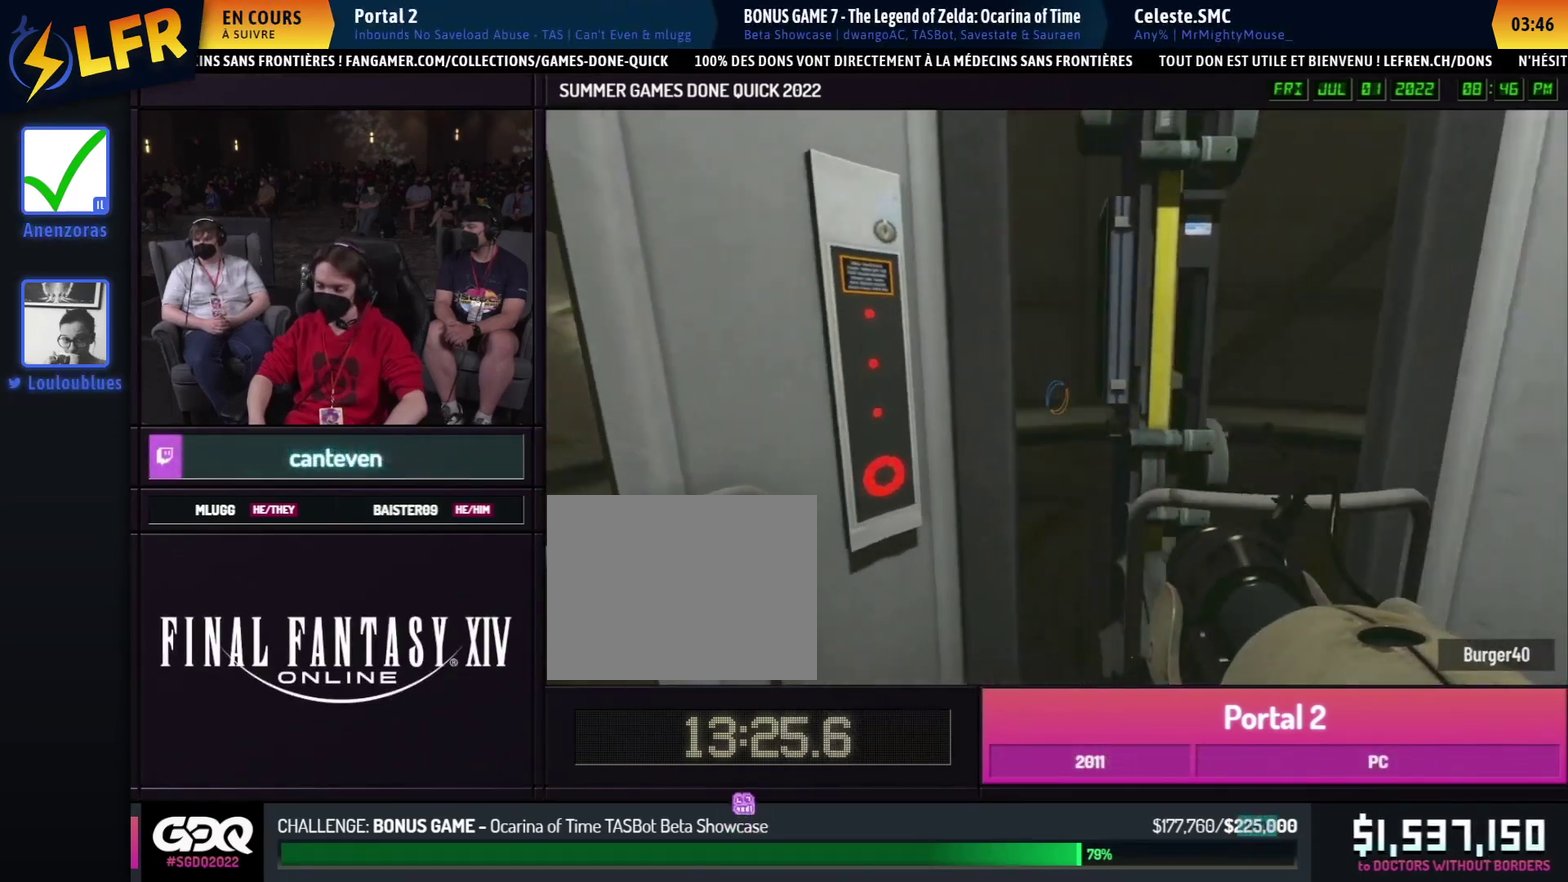
{"buttons": ["A"], "left_stick": "up-left", "right_stick": "center", "events": [[67, "left_stick", "up"], [283, "left_stick", "right"], [383, "left_stick", "down-left"], [450, "left_stick", "up-left"]]}
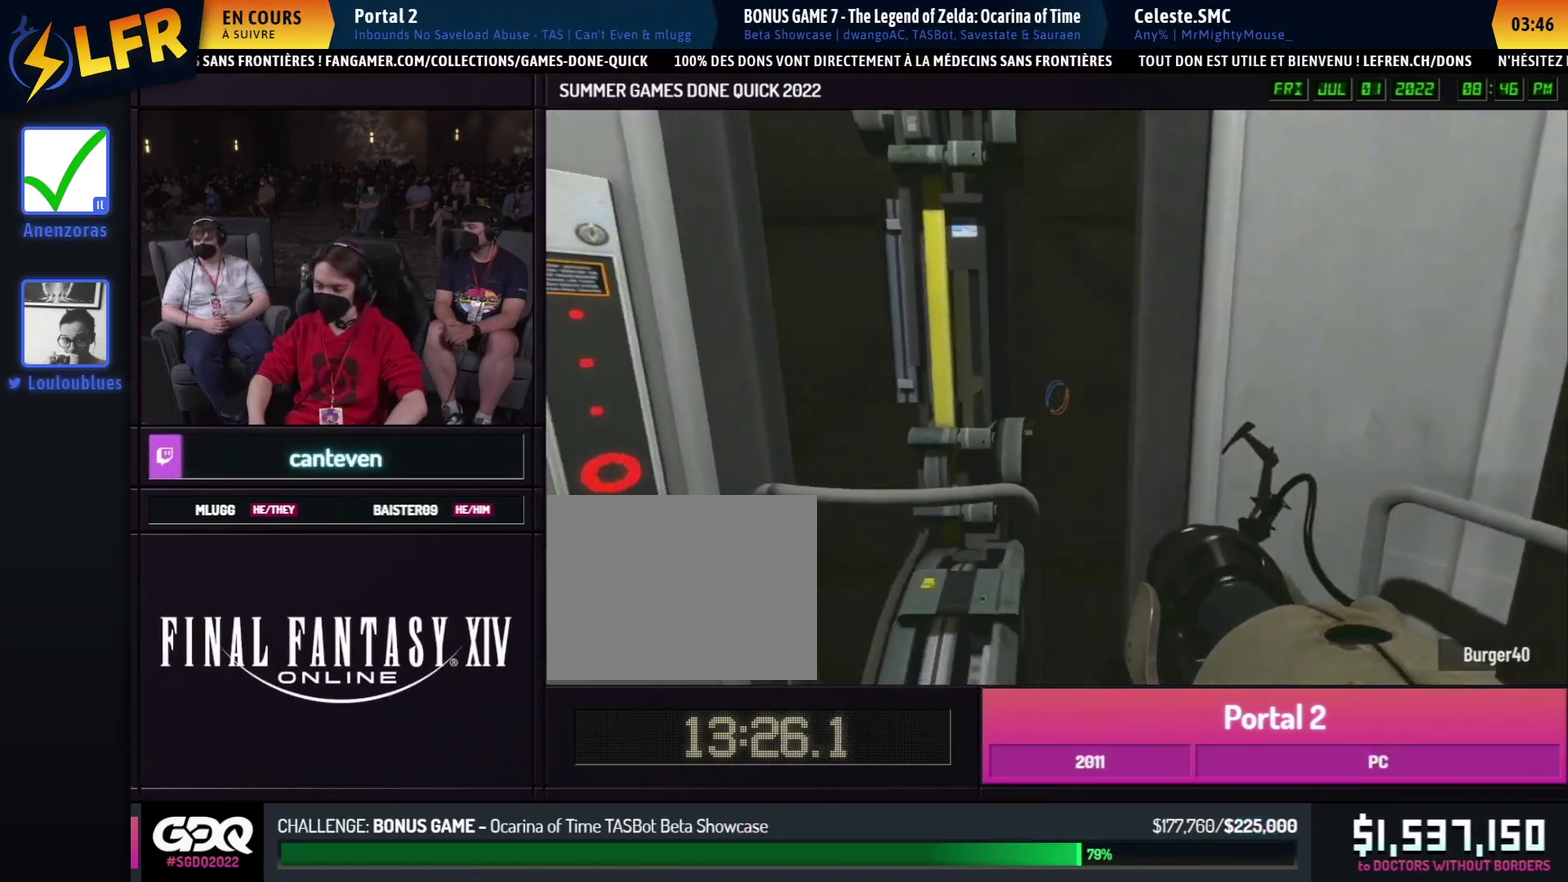
{"buttons": ["A"], "left_stick": "up", "right_stick": "center", "events": [[50, "left_stick", "up"], [233, "left_stick", "left"], [333, "left_stick", "down-right"], [400, "left_stick", "up-right"], [483, "left_stick", "up"]]}
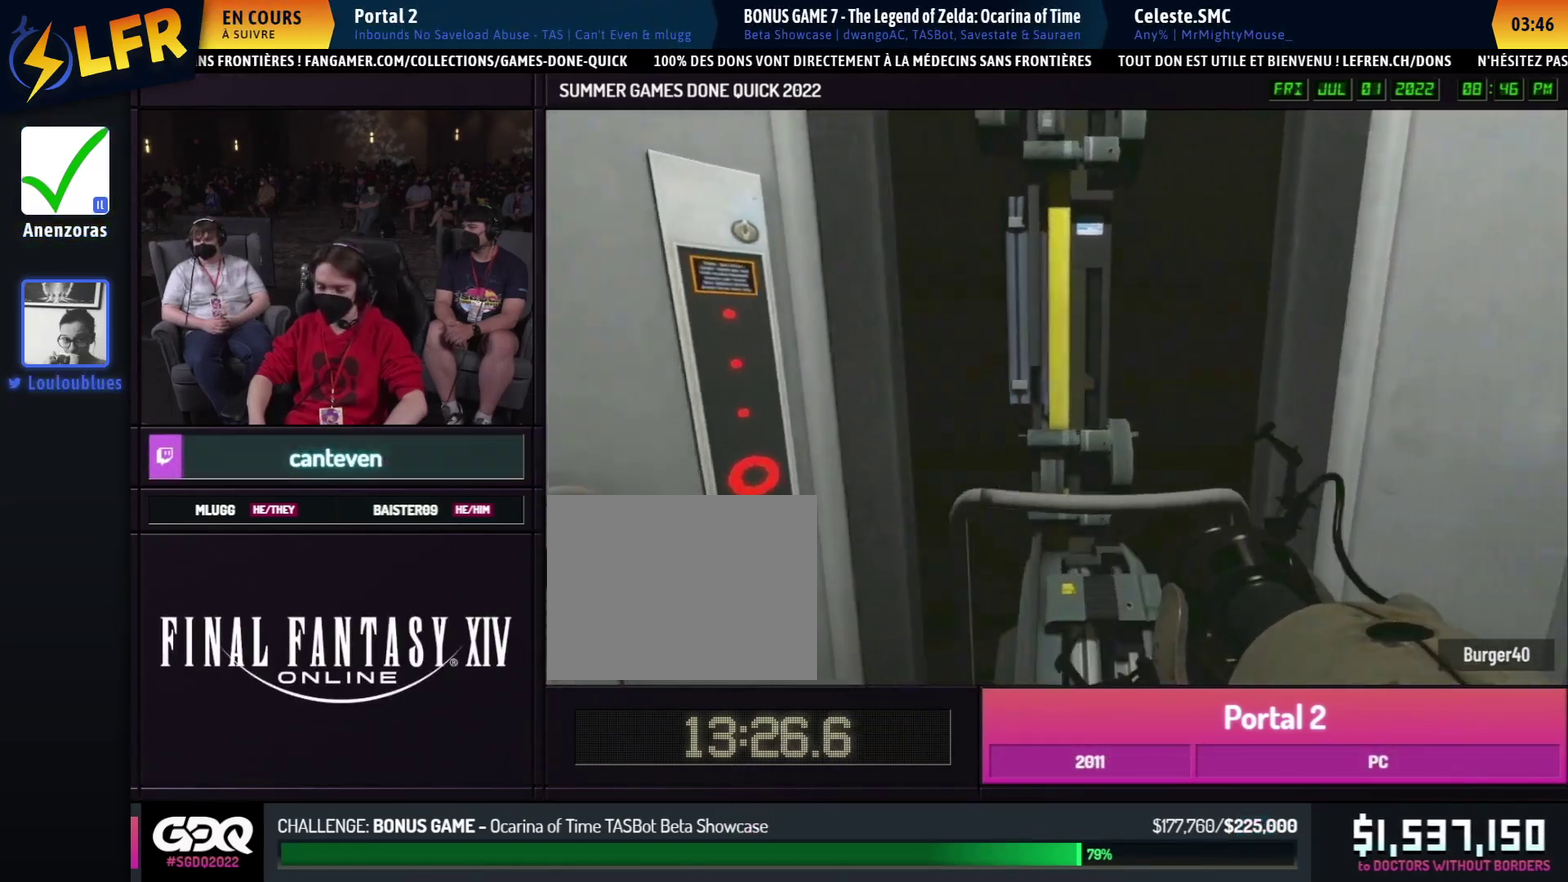
{"buttons": ["A"], "left_stick": "up", "right_stick": "center", "events": [[167, "left_stick", "right"], [283, "left_stick", "down-left"], [350, "left_stick", "up-left"], [433, "left_stick", "up"]]}
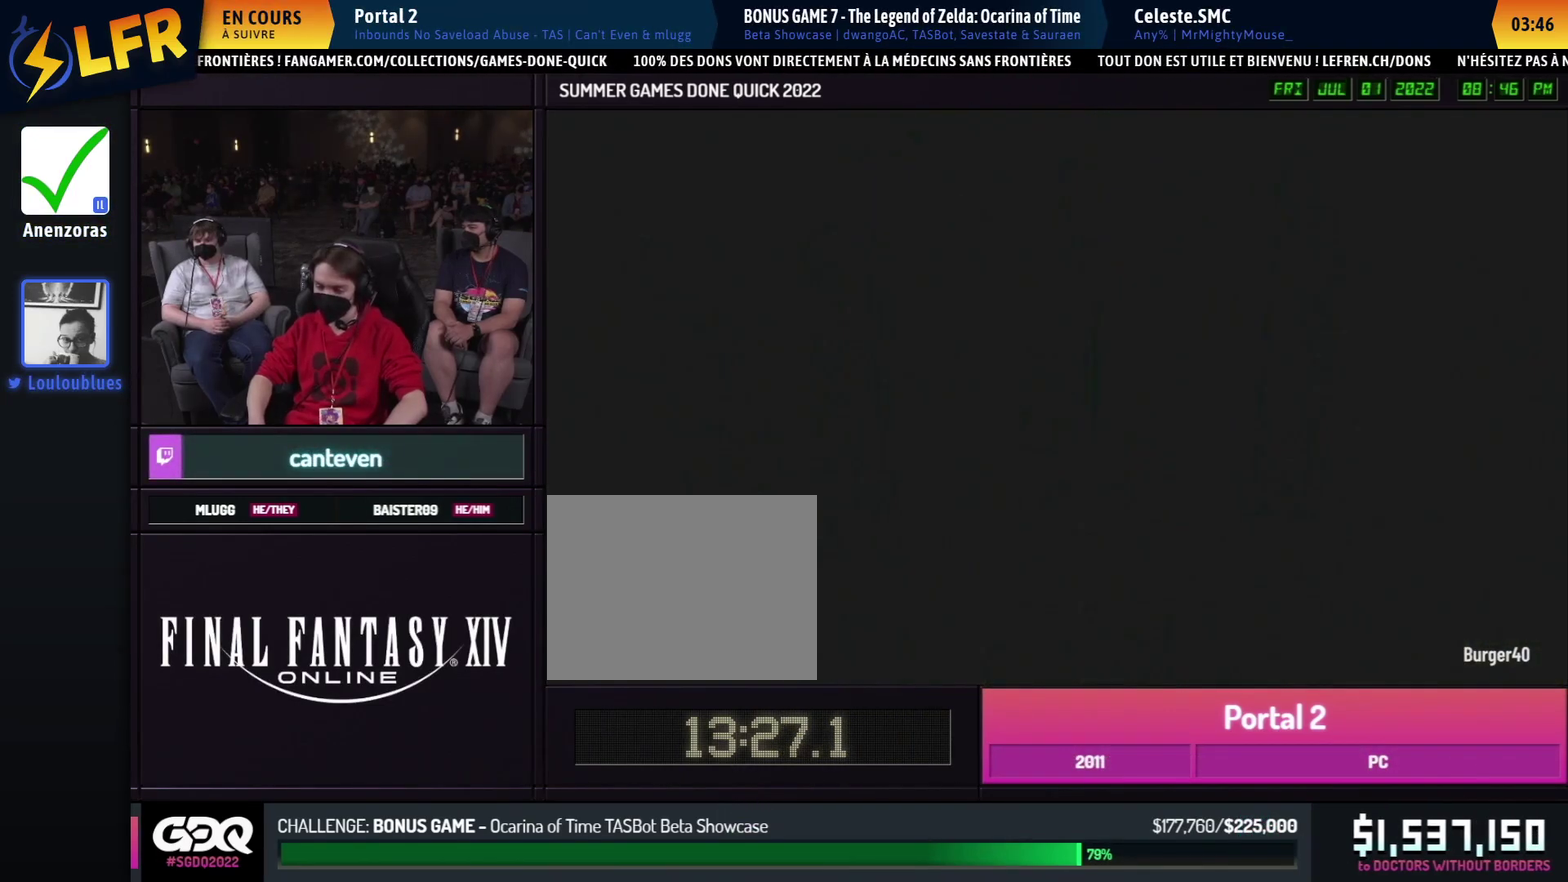
{"buttons": [], "left_stick": "up", "right_stick": "center", "events": [[117, "left_stick", "left"], [167, "left_stick", "up-left"], [217, "A", "up"], [283, "left_stick", "up"]]}
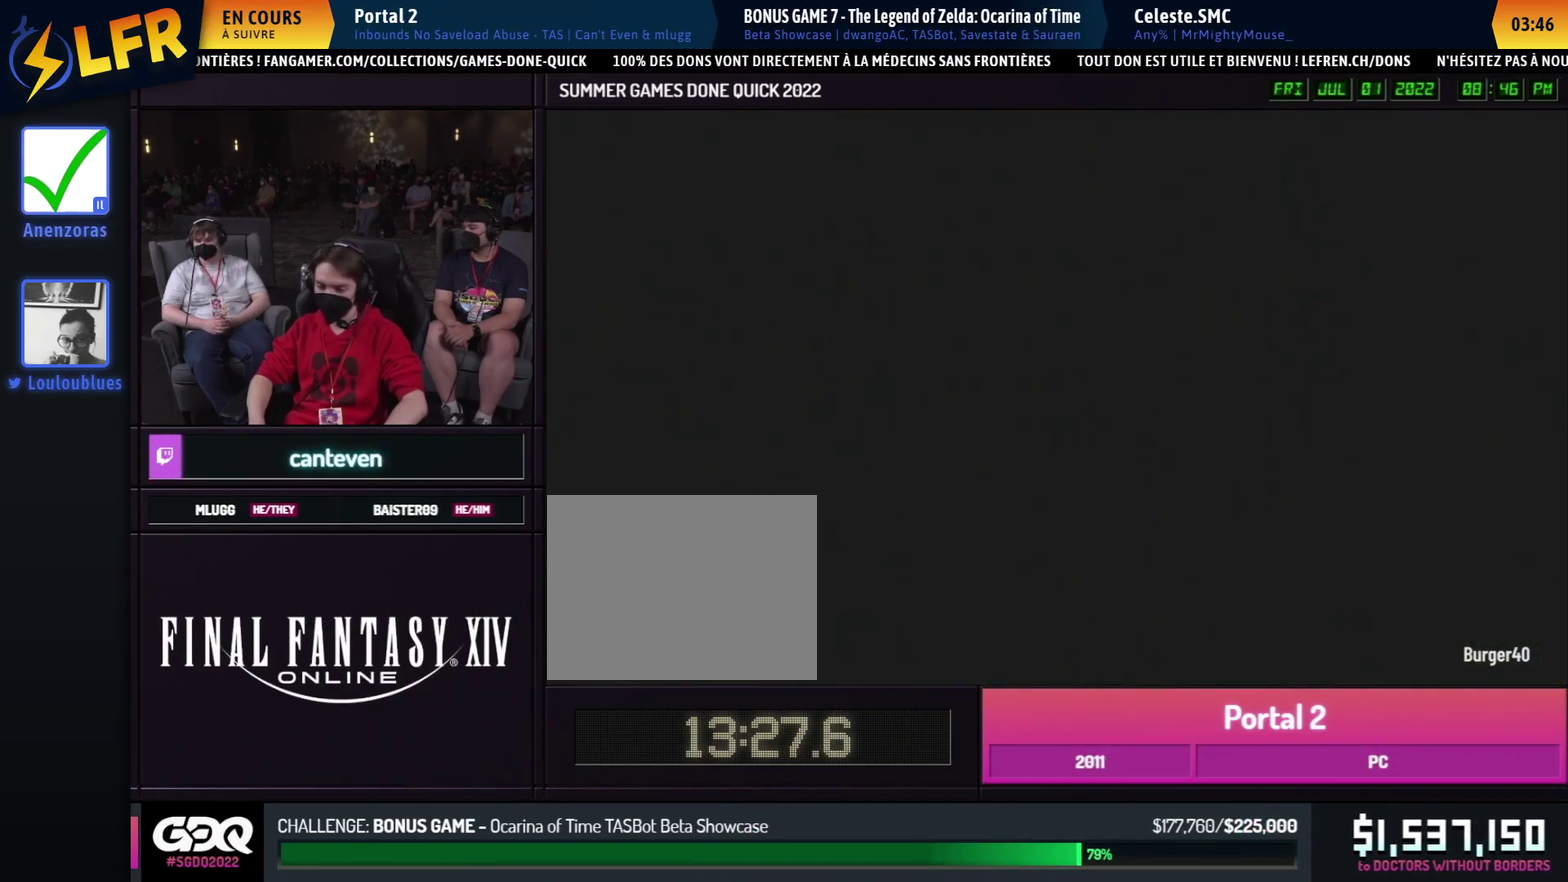
{"buttons": [], "left_stick": "up", "right_stick": "center", "events": [[17, "left_stick", "up-left"], [150, "left_stick", "up"]]}
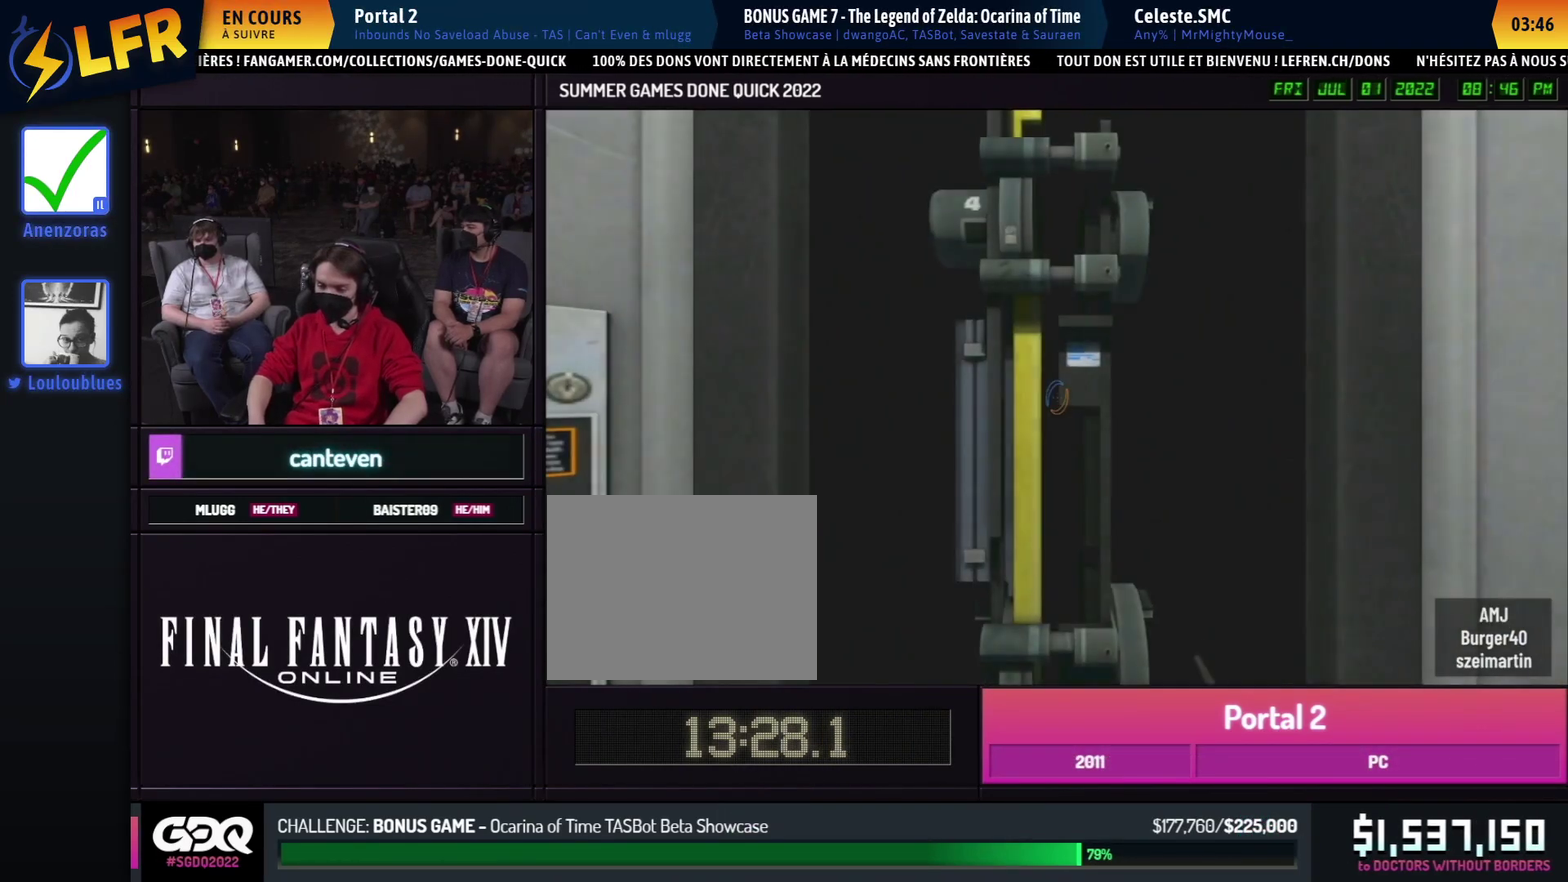
{"buttons": [], "left_stick": "up", "right_stick": "center", "events": []}
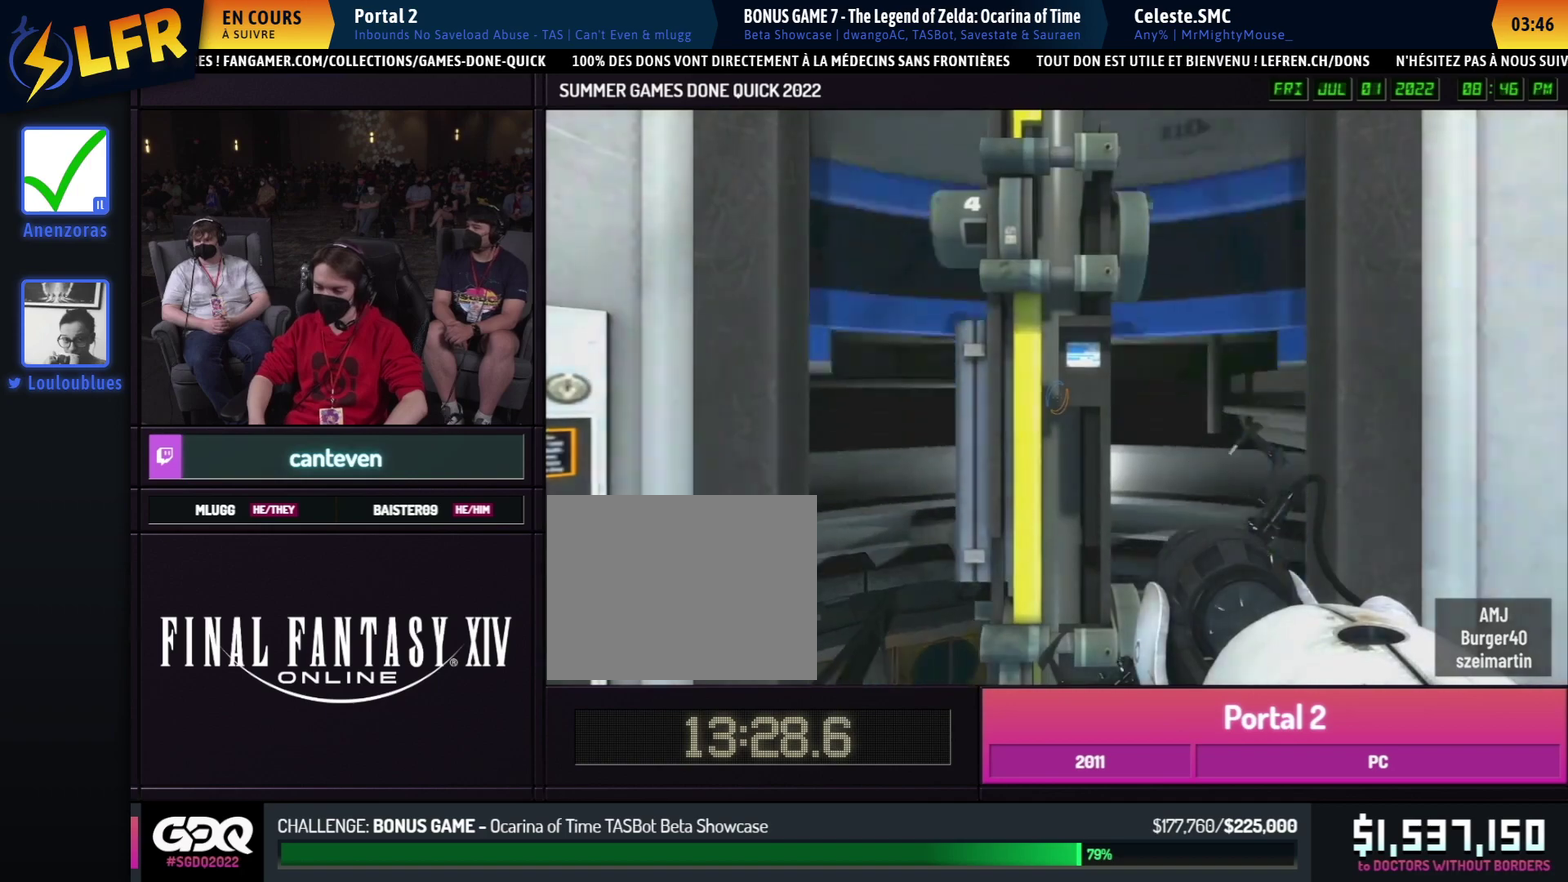
{"buttons": [], "left_stick": "up", "right_stick": "center", "events": []}
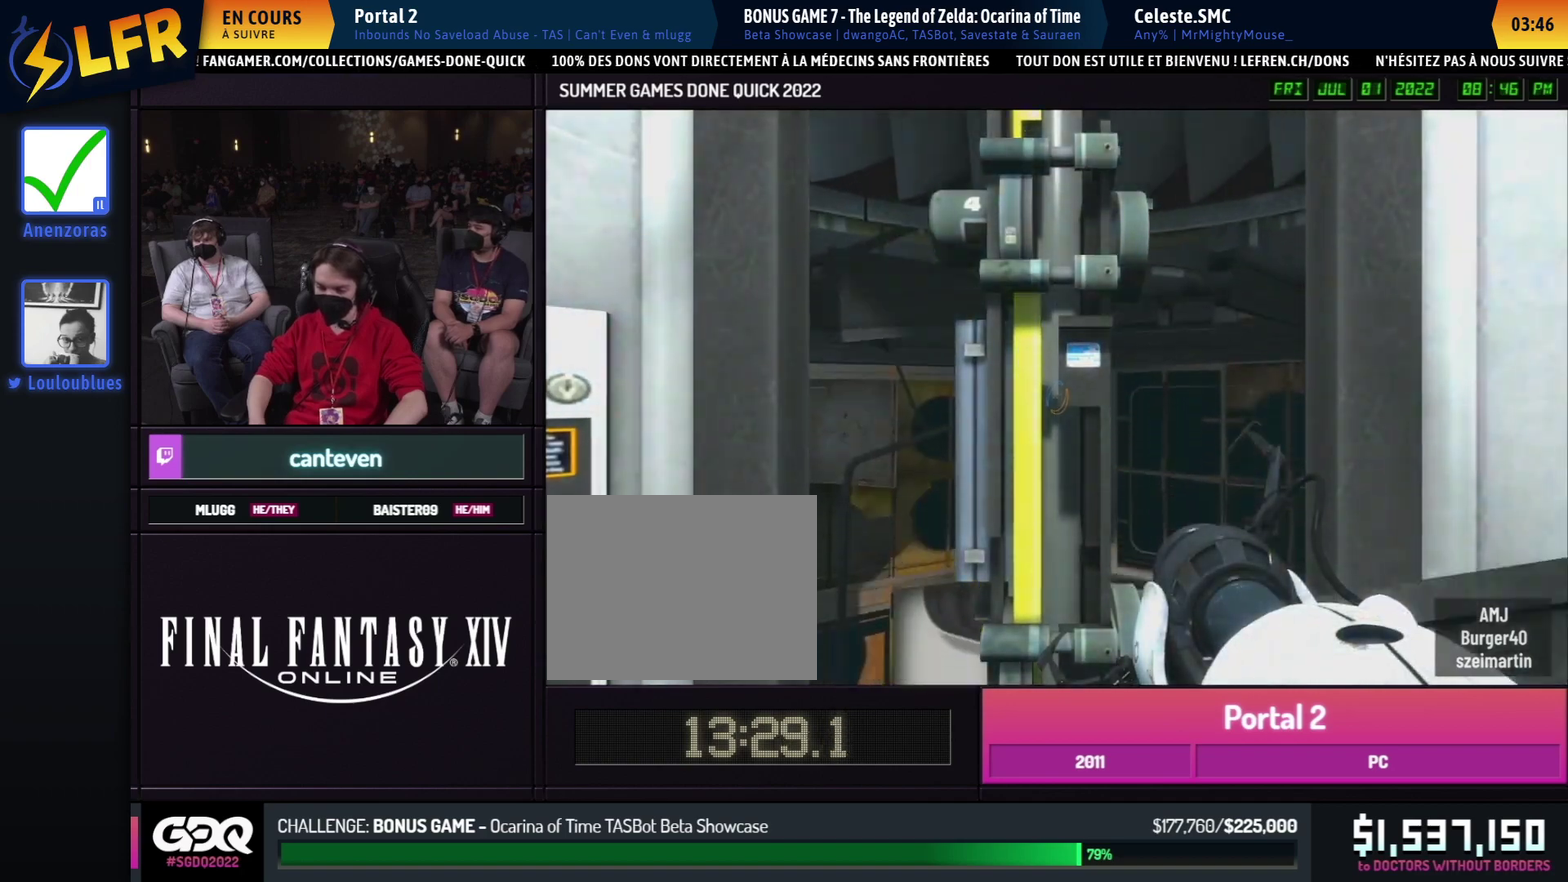
{"buttons": [], "left_stick": "up", "right_stick": "center", "events": []}
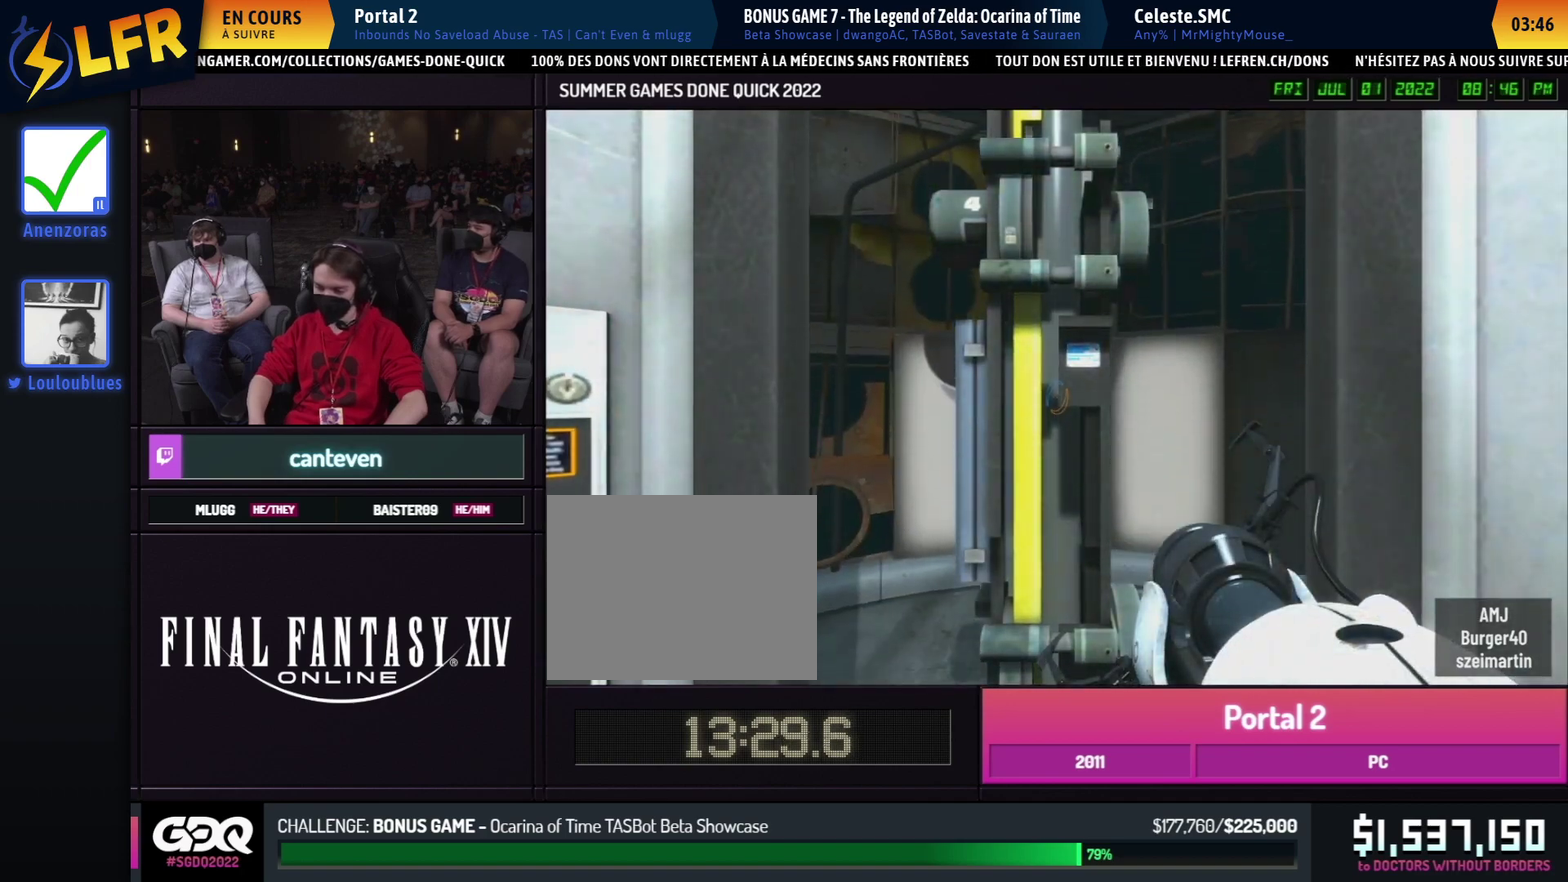
{"buttons": [], "left_stick": "up", "right_stick": "center", "events": []}
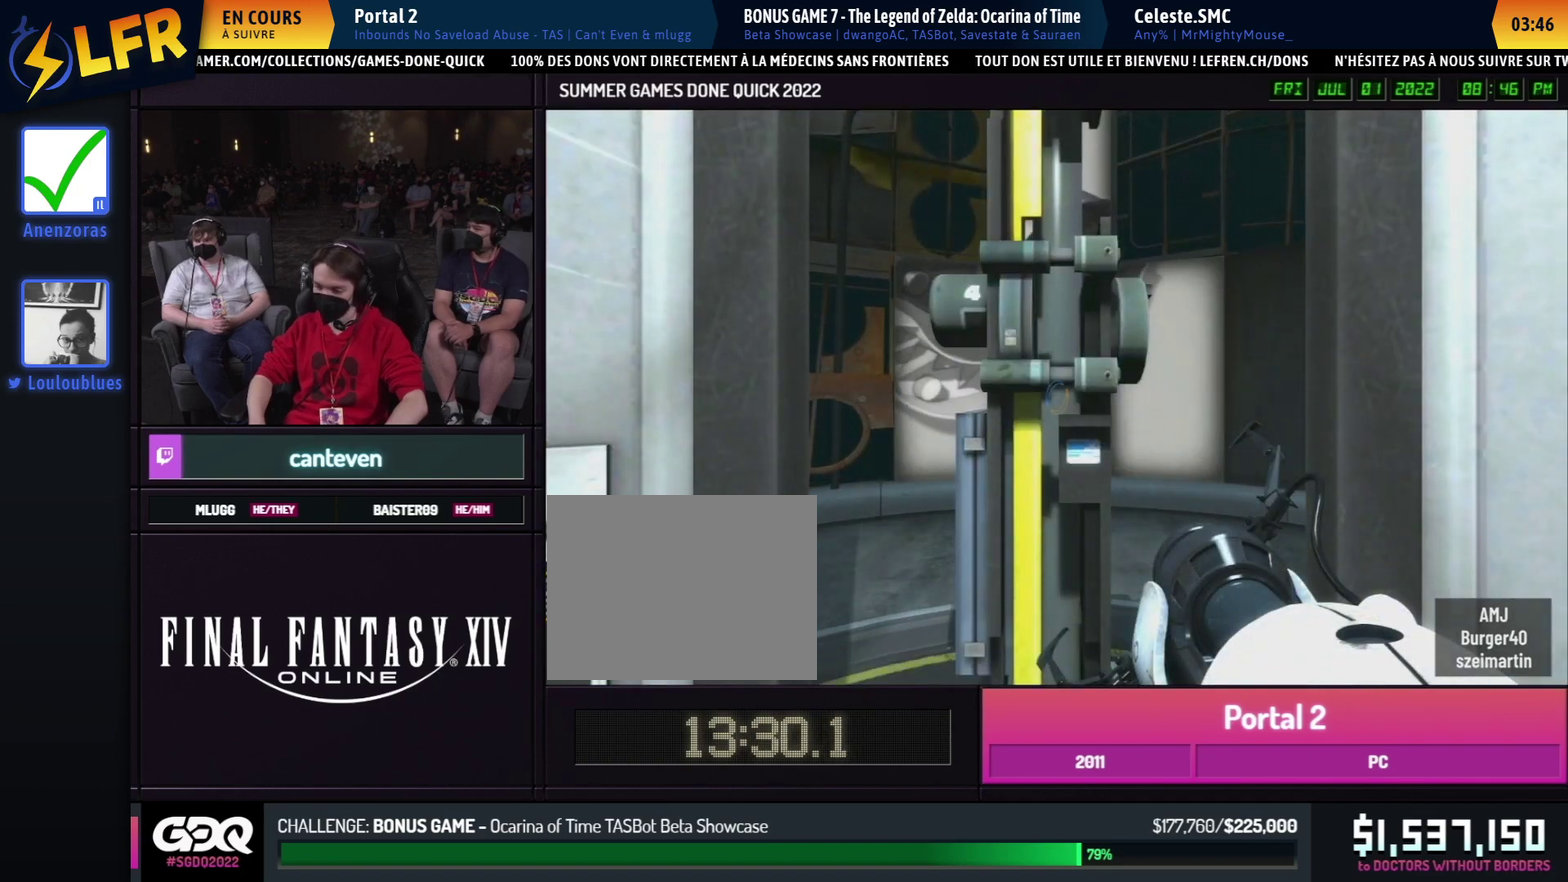
{"buttons": [], "left_stick": "down-left", "right_stick": "center"}
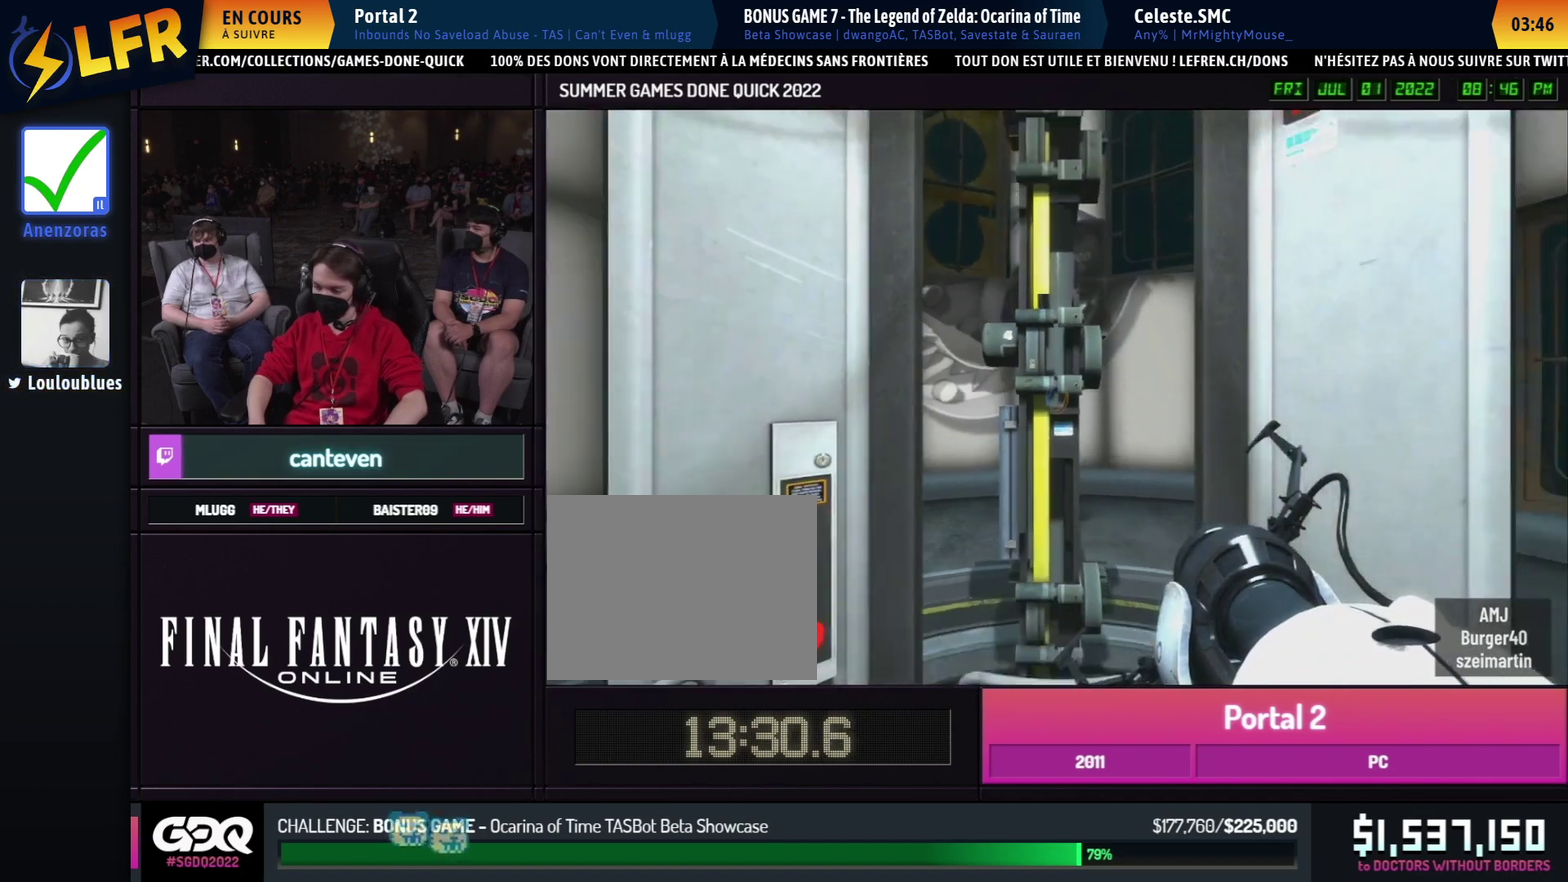
{"buttons": ["B"], "left_stick": "right", "right_stick": "center"}
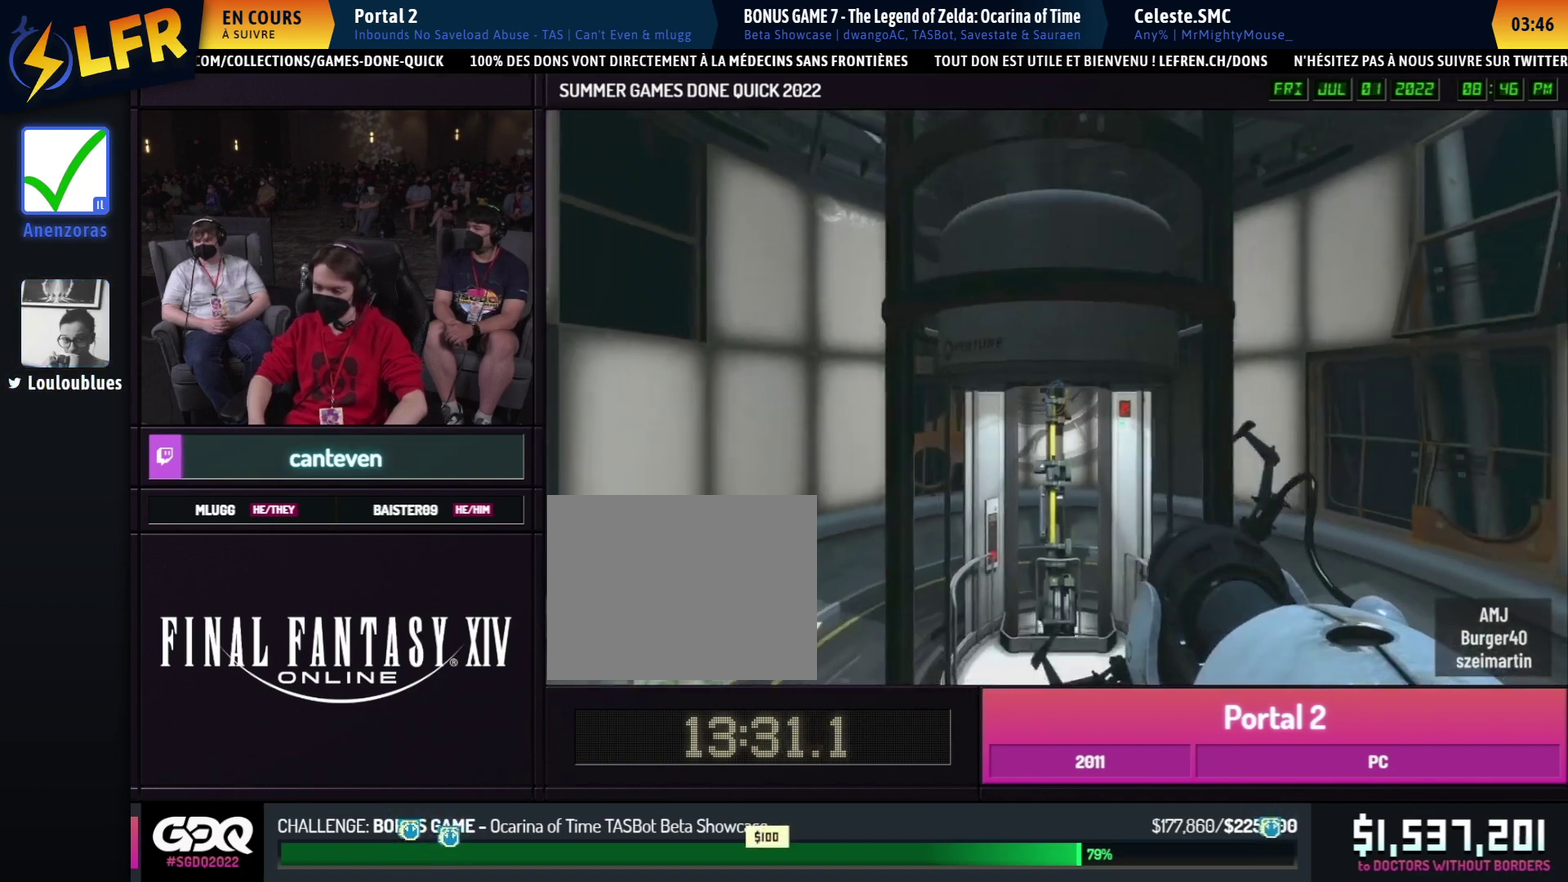
{"buttons": ["A", "B"], "left_stick": "left", "right_stick": "center", "events": [[300, "A", "down"], [383, "A", "up"], [483, "A", "down"], [500, "left_stick", "left"]]}